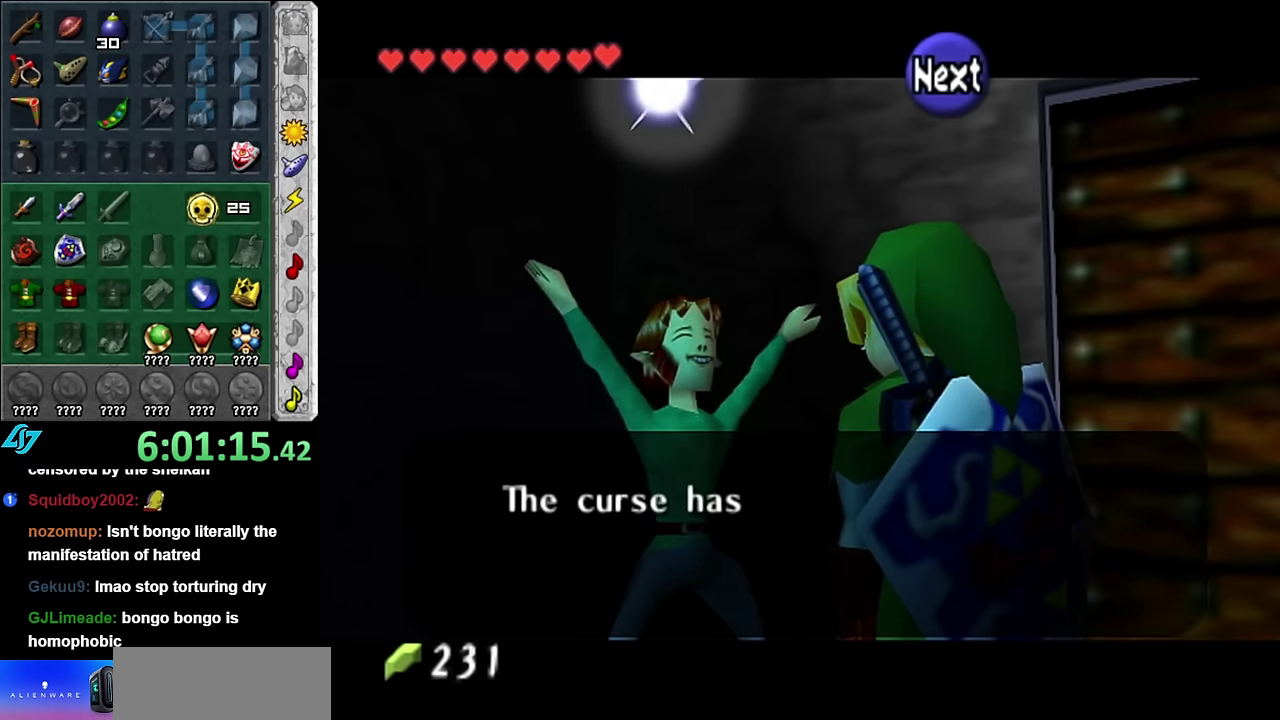
Gameplay with a controller (Nintendo layout); each line is a JSON object with the inputs held at the frame after it. "events" lists button and stick changes between this image and that frame as [ms after this image, input, new state], when the widget could be followed in between. Not read: L3 R2 R3 Y other_buttons.
{"buttons": [], "left_stick": "center", "right_stick": "center", "events": [[50, "A", "up"], [50, "B", "up"], [133, "A", "down"], [133, "B", "down"], [233, "A", "up"], [233, "B", "up"], [333, "A", "down"], [333, "B", "down"], [450, "A", "up"], [450, "B", "up"]]}
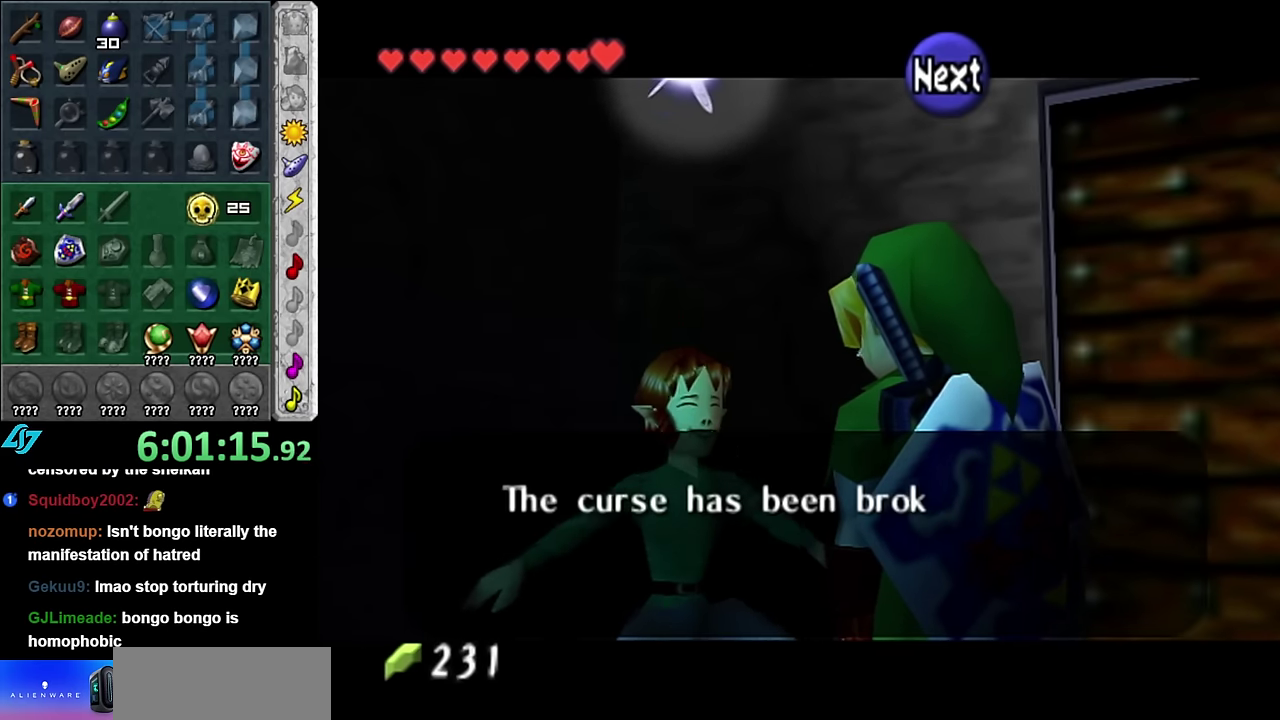
{"buttons": [], "left_stick": "center", "right_stick": "center", "events": [[200, "A", "down"], [300, "A", "up"], [383, "A", "down"], [450, "A", "up"]]}
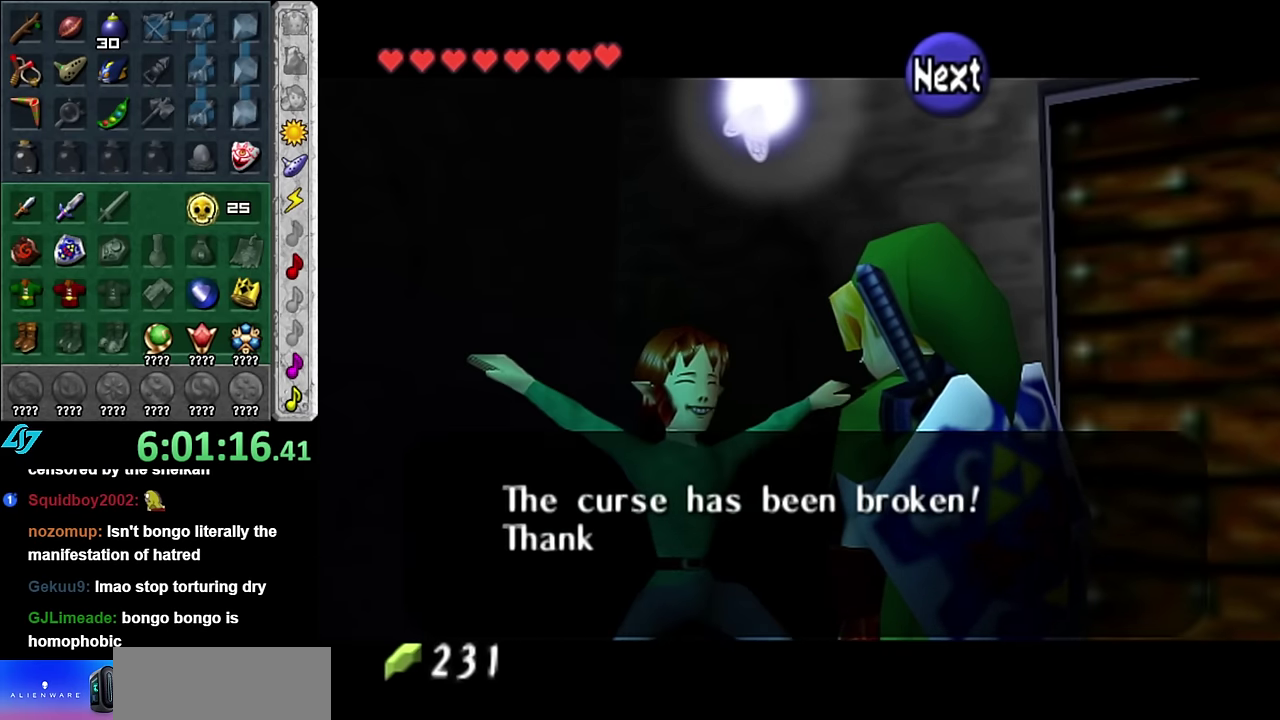
{"buttons": [], "left_stick": "center", "right_stick": "center", "events": [[83, "A", "down"], [133, "A", "up"], [233, "A", "down"], [317, "A", "up"], [417, "A", "down"], [483, "A", "up"]]}
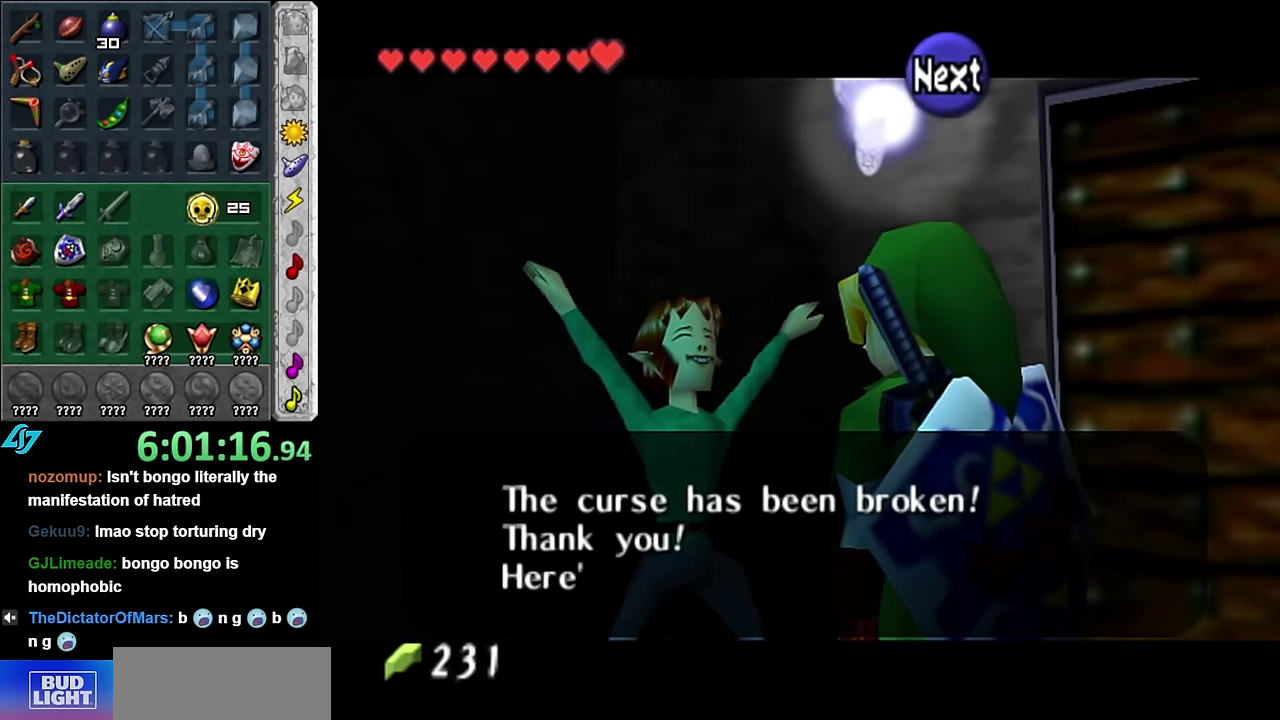
{"buttons": ["A"], "left_stick": "center", "right_stick": "center", "events": [[83, "A", "down"], [167, "A", "up"], [233, "A", "down"], [350, "A", "up"], [417, "A", "down"]]}
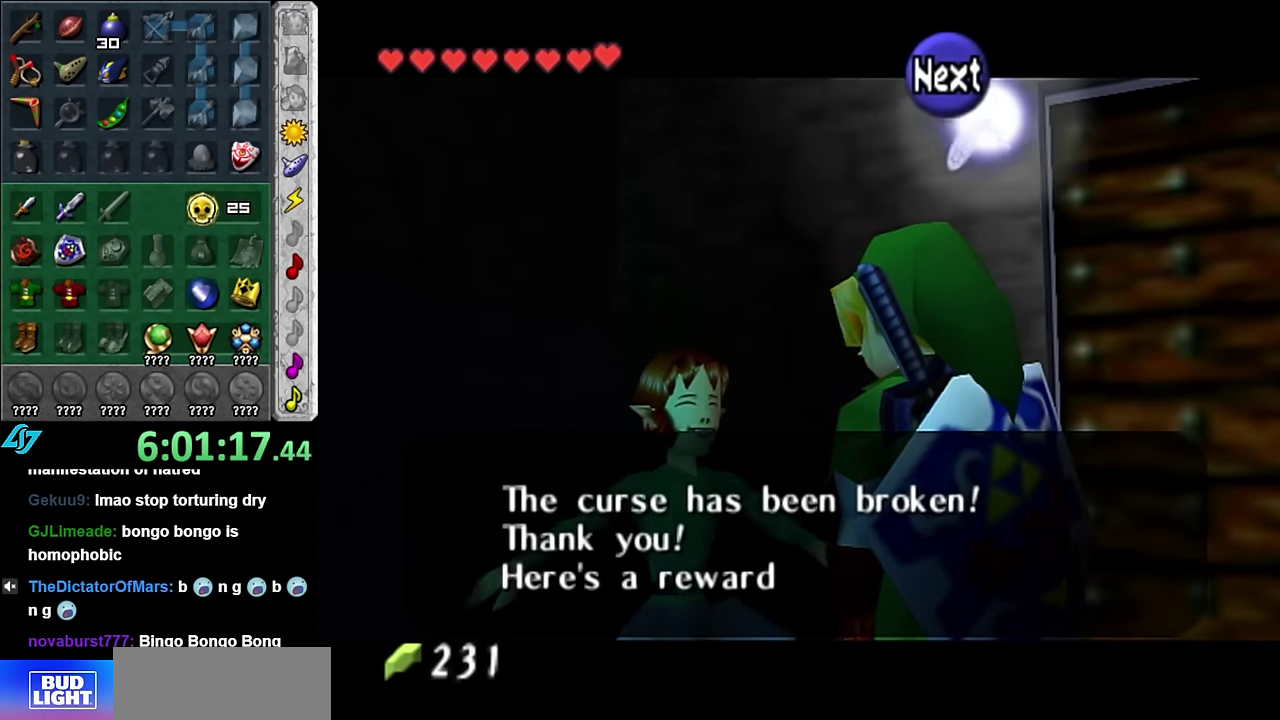
{"buttons": ["A"], "left_stick": "center", "right_stick": "center", "events": [[17, "A", "up"], [100, "A", "down"], [200, "A", "up"], [300, "A", "down"], [383, "A", "up"], [450, "A", "down"]]}
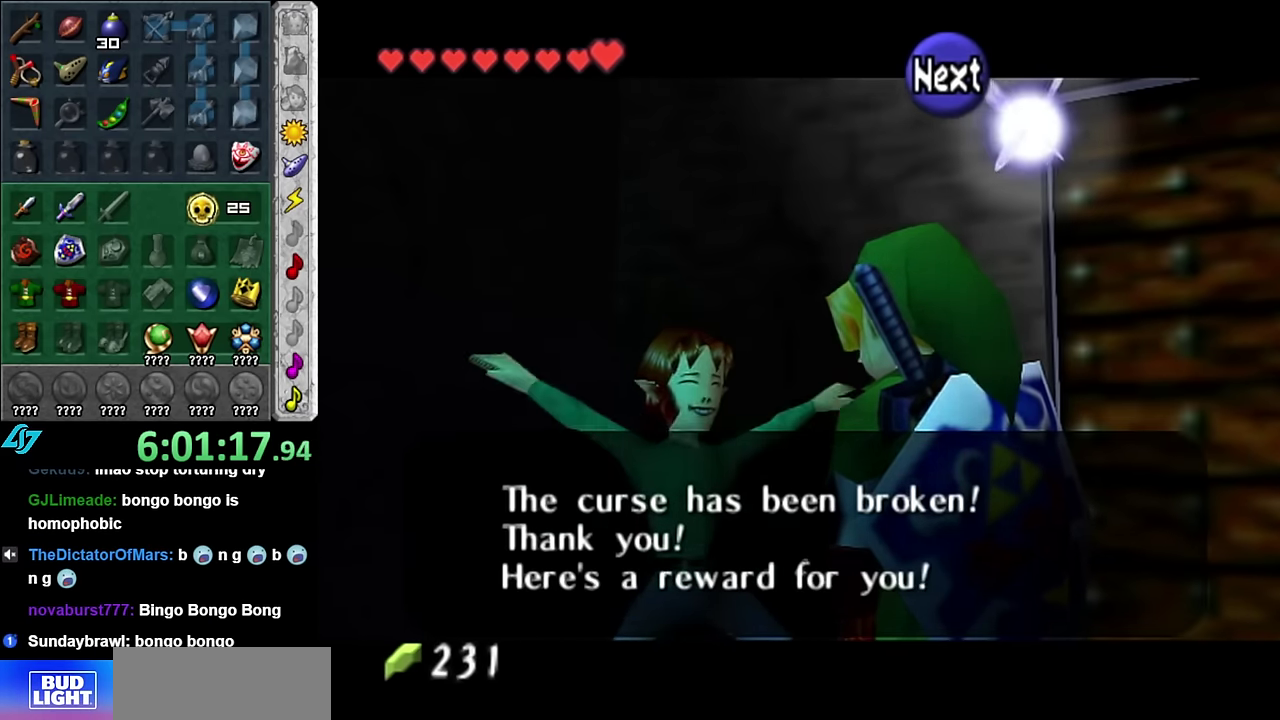
{"buttons": [], "left_stick": "center", "right_stick": "center", "events": [[50, "A", "up"], [133, "A", "down"], [233, "A", "up"], [333, "A", "down"], [416, "A", "up"]]}
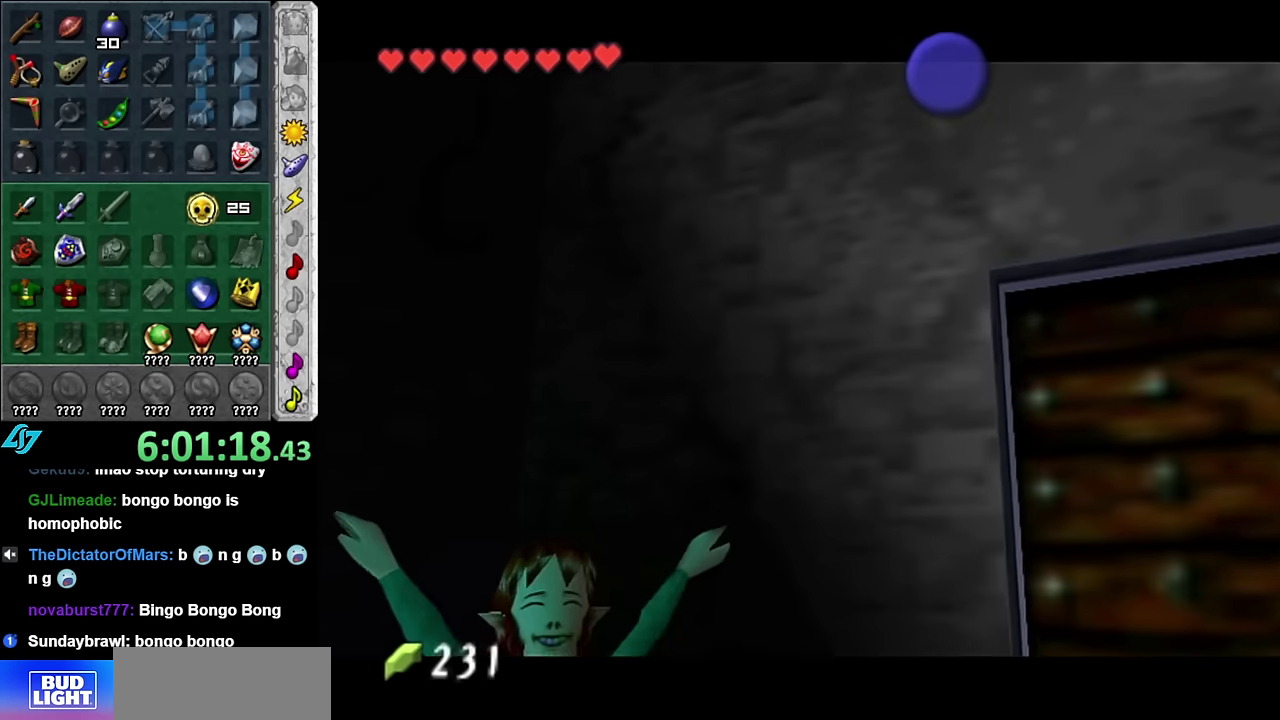
{"buttons": [], "left_stick": "center", "right_stick": "center", "events": []}
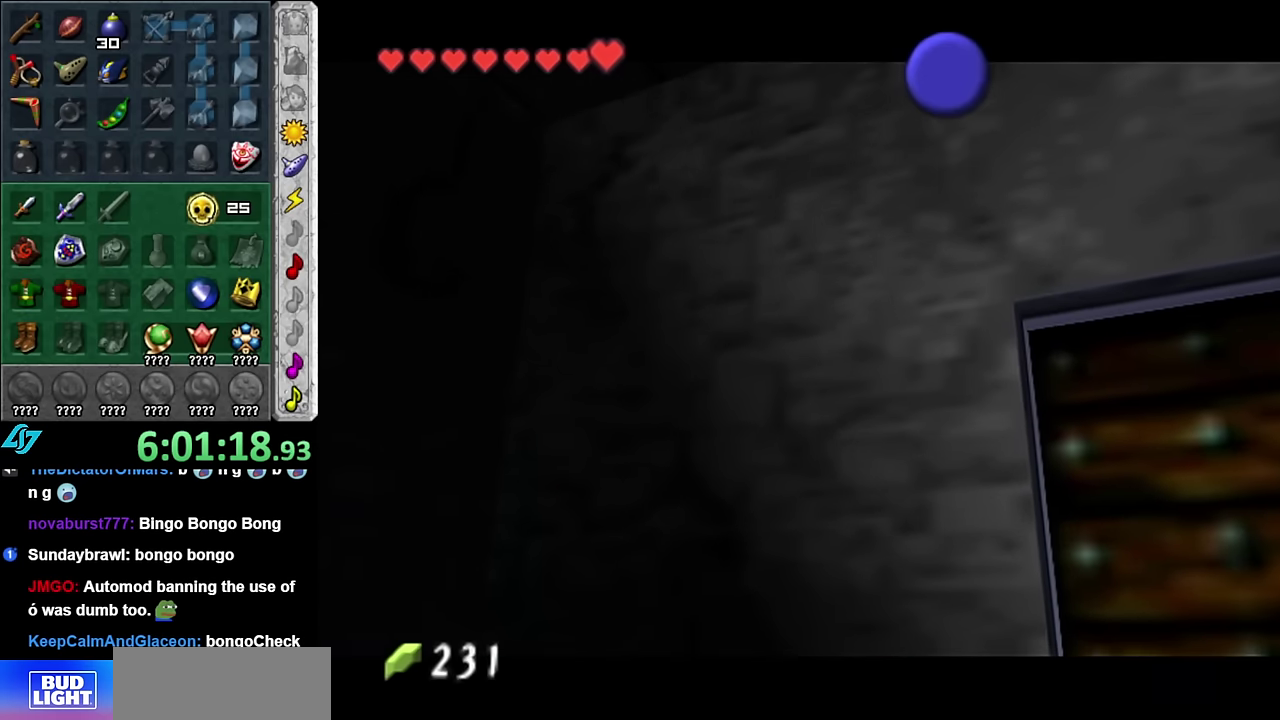
{"buttons": [], "left_stick": "center", "right_stick": "center", "events": []}
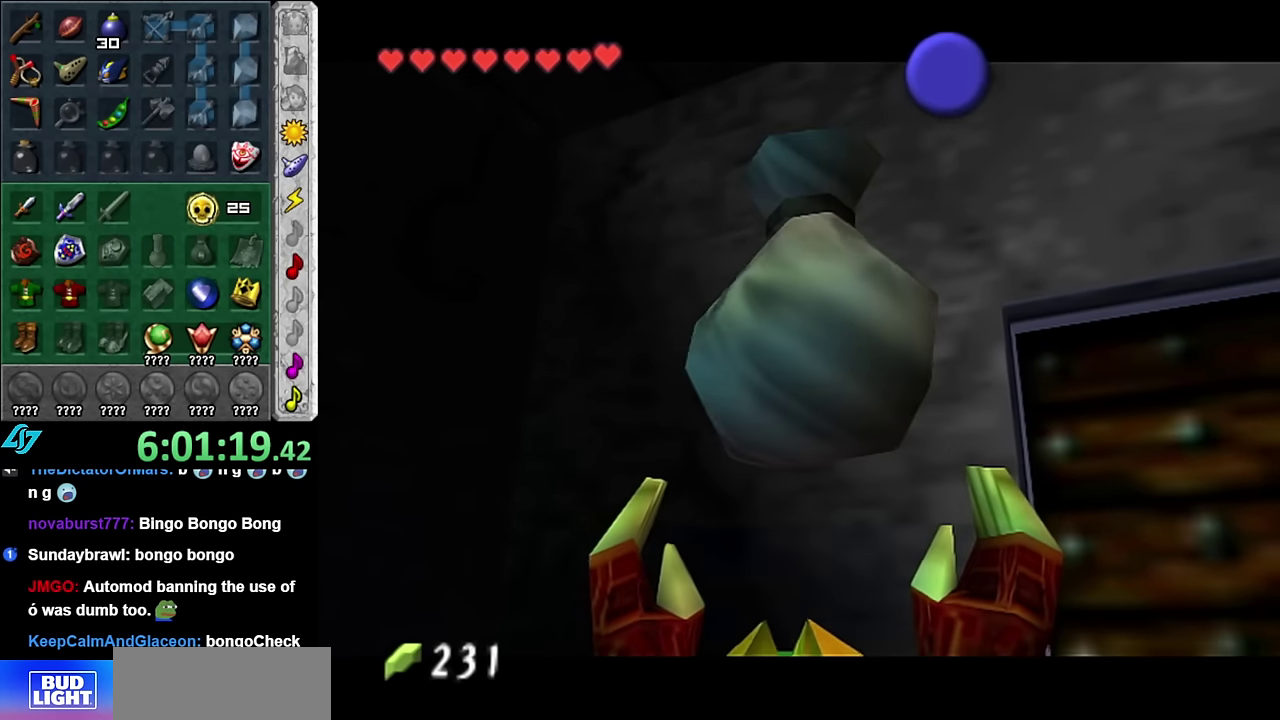
{"buttons": ["B"], "left_stick": "center", "right_stick": "center", "events": [[450, "B", "down"]]}
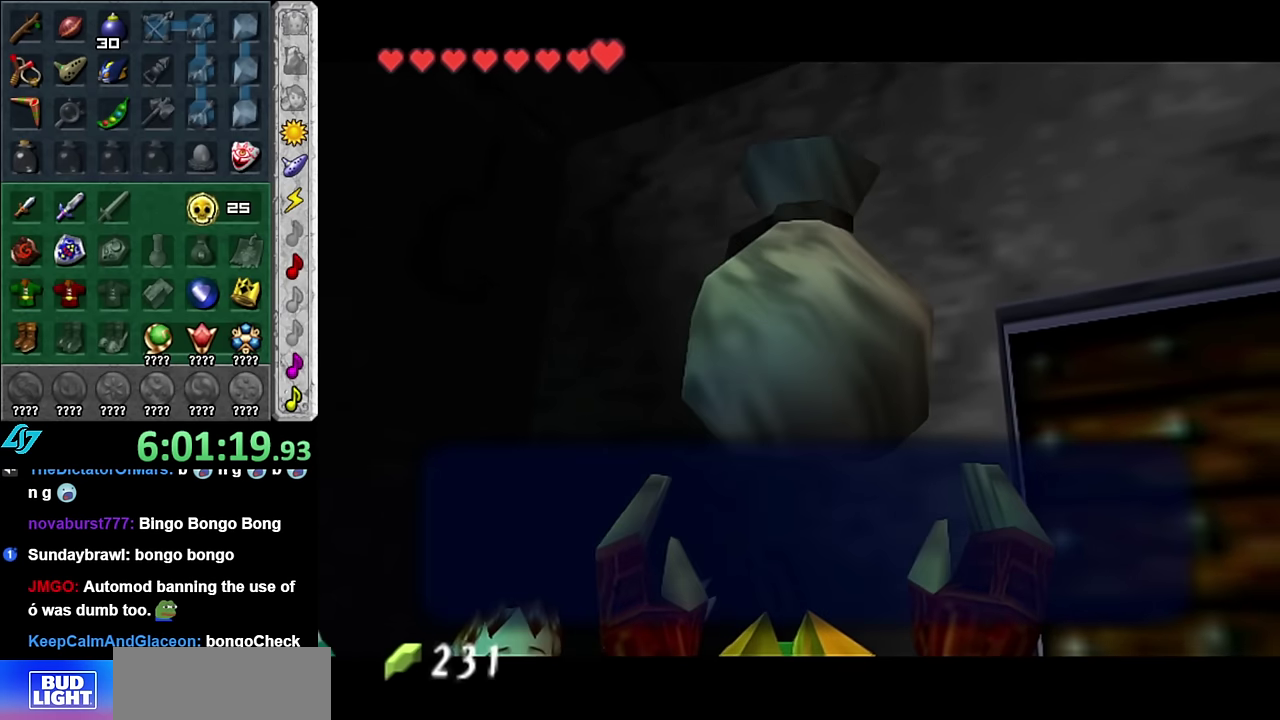
{"buttons": [], "left_stick": "center", "right_stick": "center", "events": [[100, "B", "up"]]}
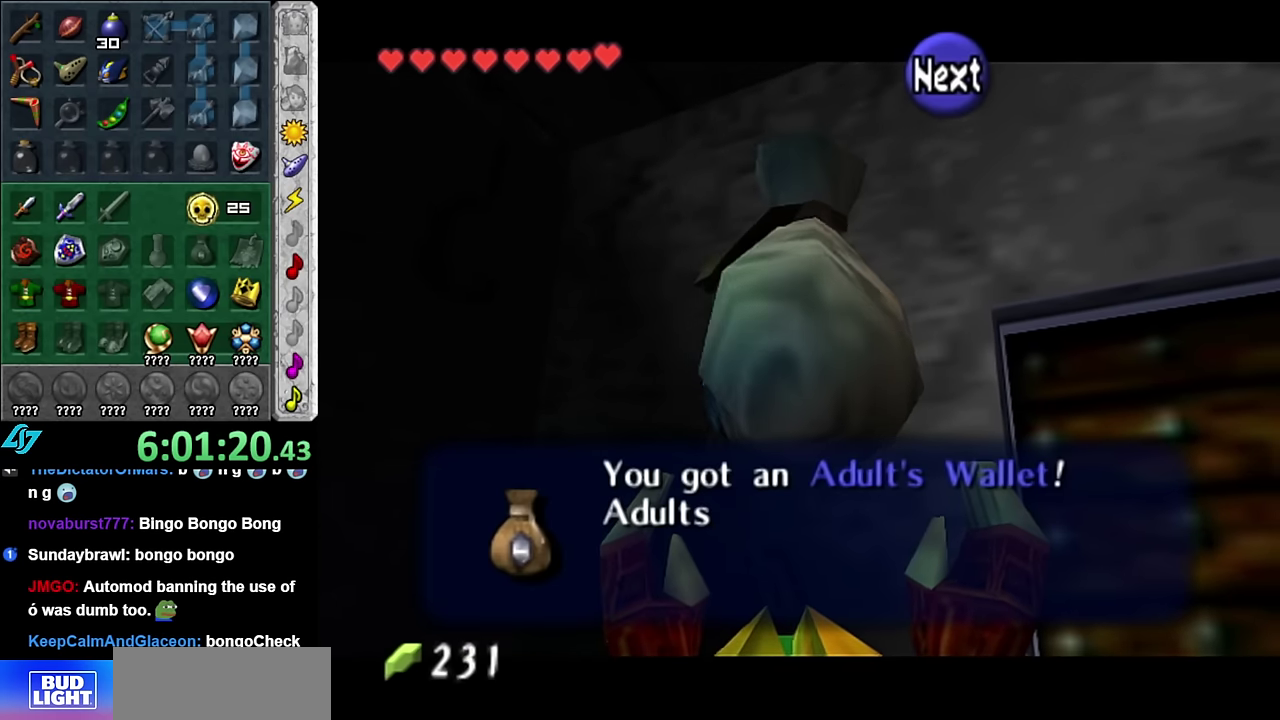
{"buttons": ["A", "B"], "left_stick": "center", "right_stick": "center", "events": [[200, "A", "down"], [333, "A", "up"], [483, "A", "down"], [483, "B", "down"]]}
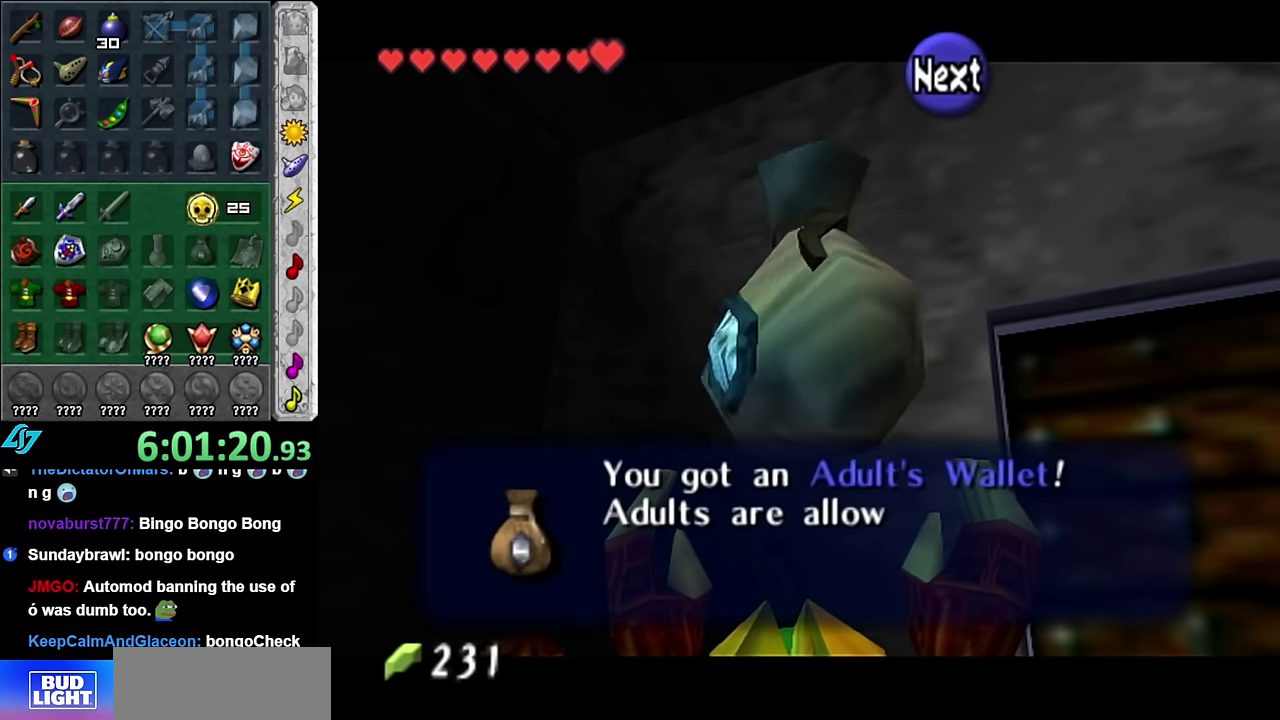
{"buttons": [], "left_stick": "center", "right_stick": "center", "events": [[100, "A", "up"], [133, "B", "up"]]}
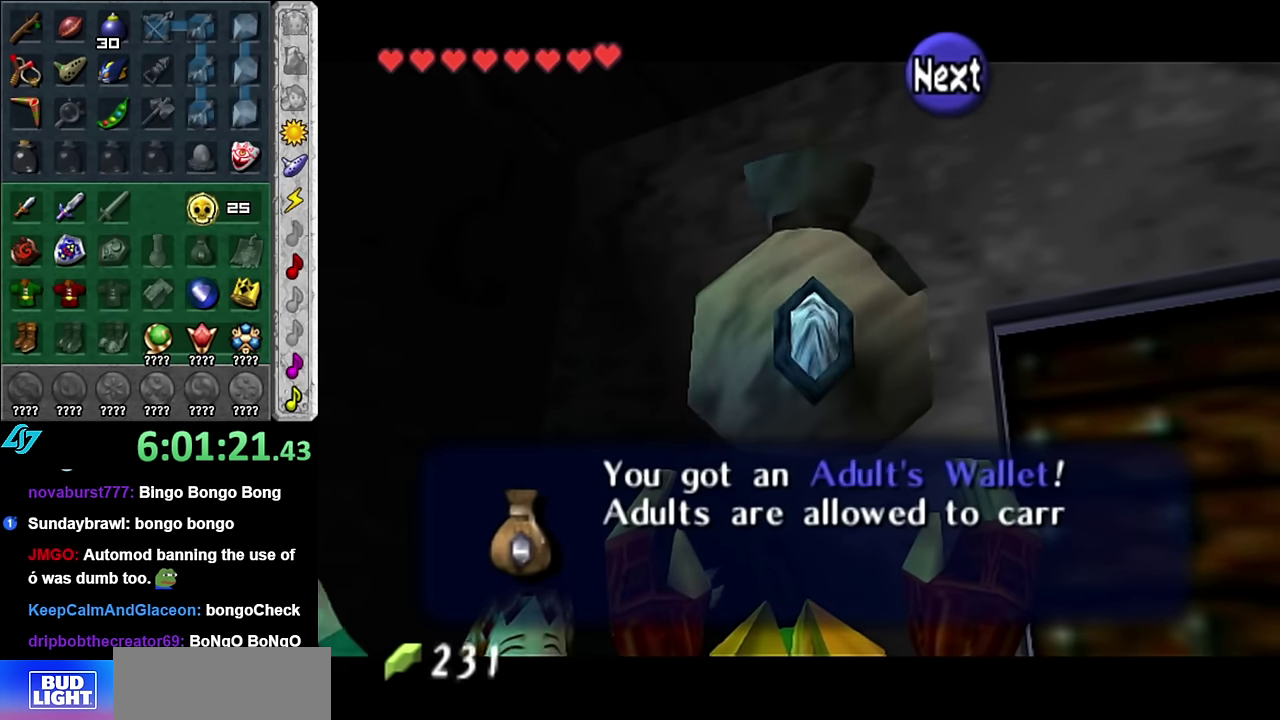
{"buttons": [], "left_stick": "center", "right_stick": "center", "events": []}
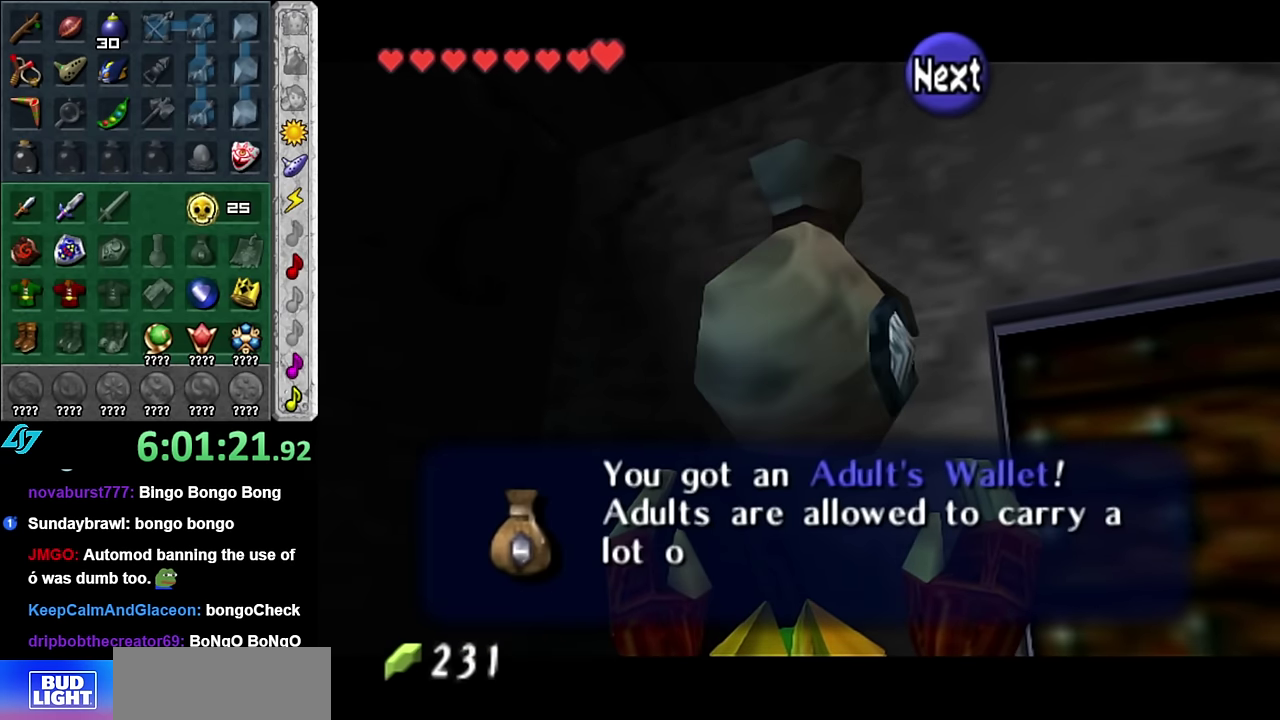
{"buttons": [], "left_stick": "center", "right_stick": "center", "events": []}
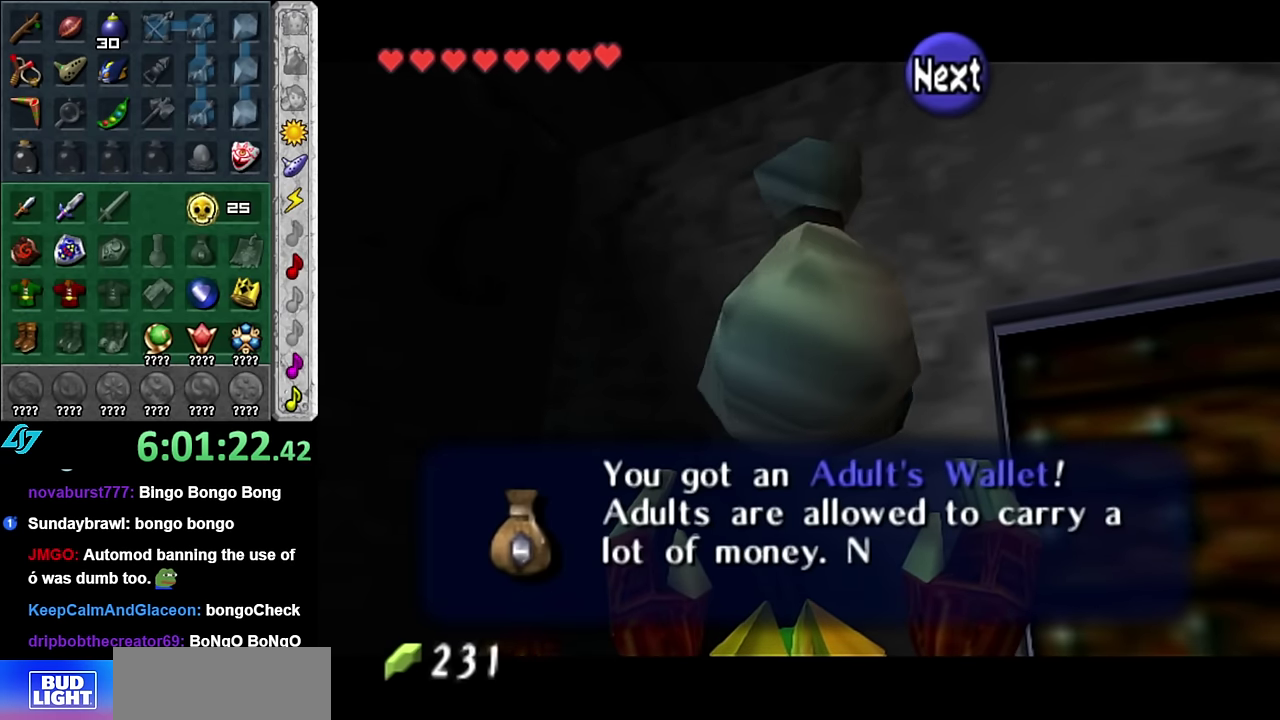
{"buttons": [], "left_stick": "center", "right_stick": "center", "events": []}
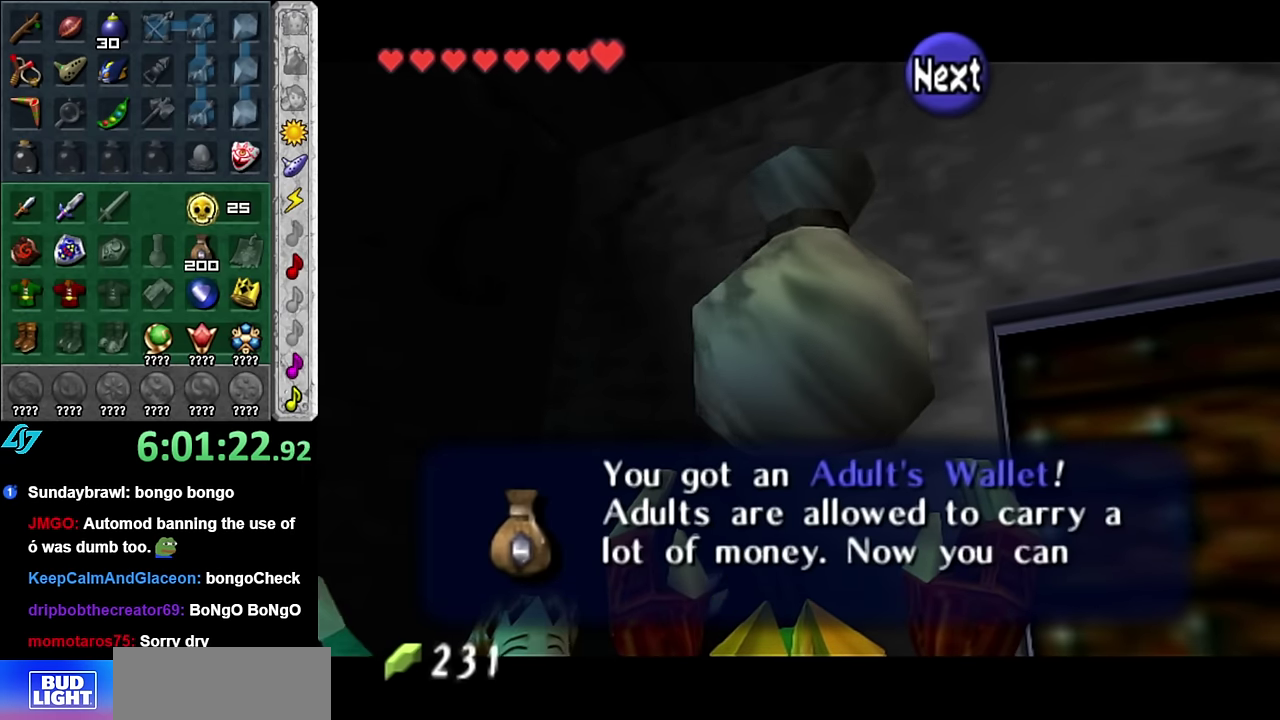
{"buttons": [], "left_stick": "center", "right_stick": "center", "events": []}
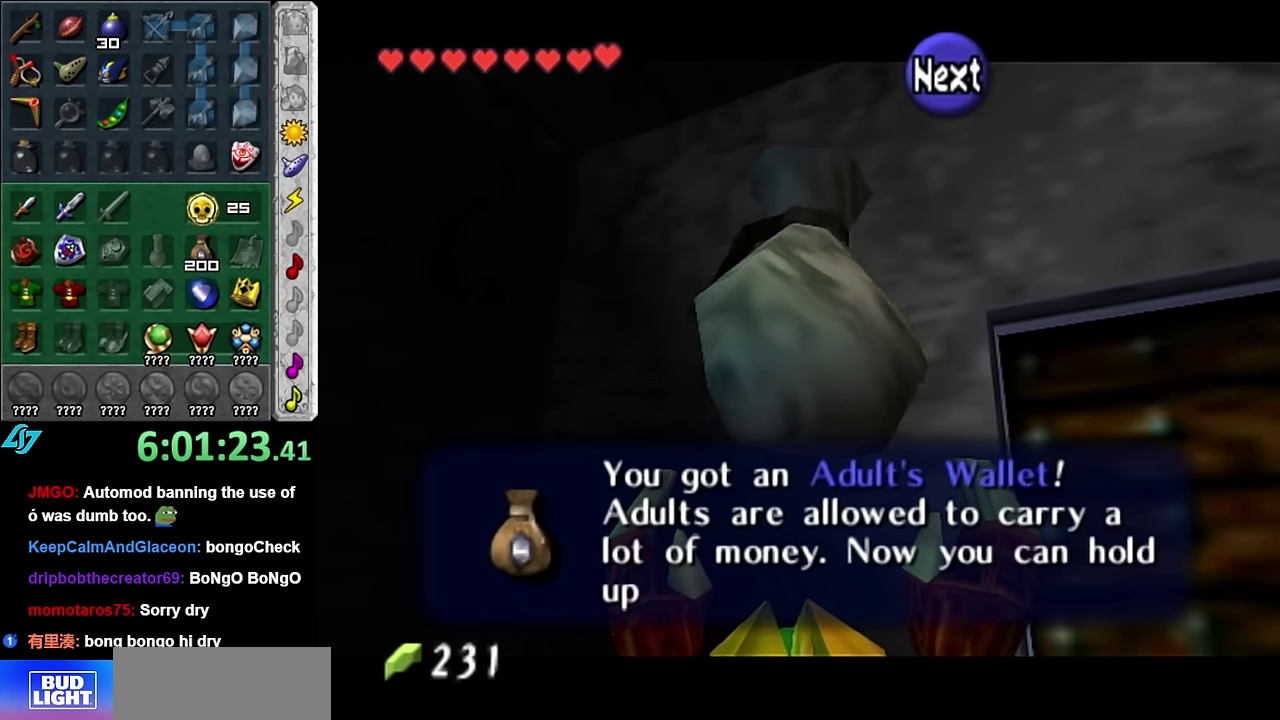
{"buttons": [], "left_stick": "right", "right_stick": "center", "events": [[266, "left_stick", "right"]]}
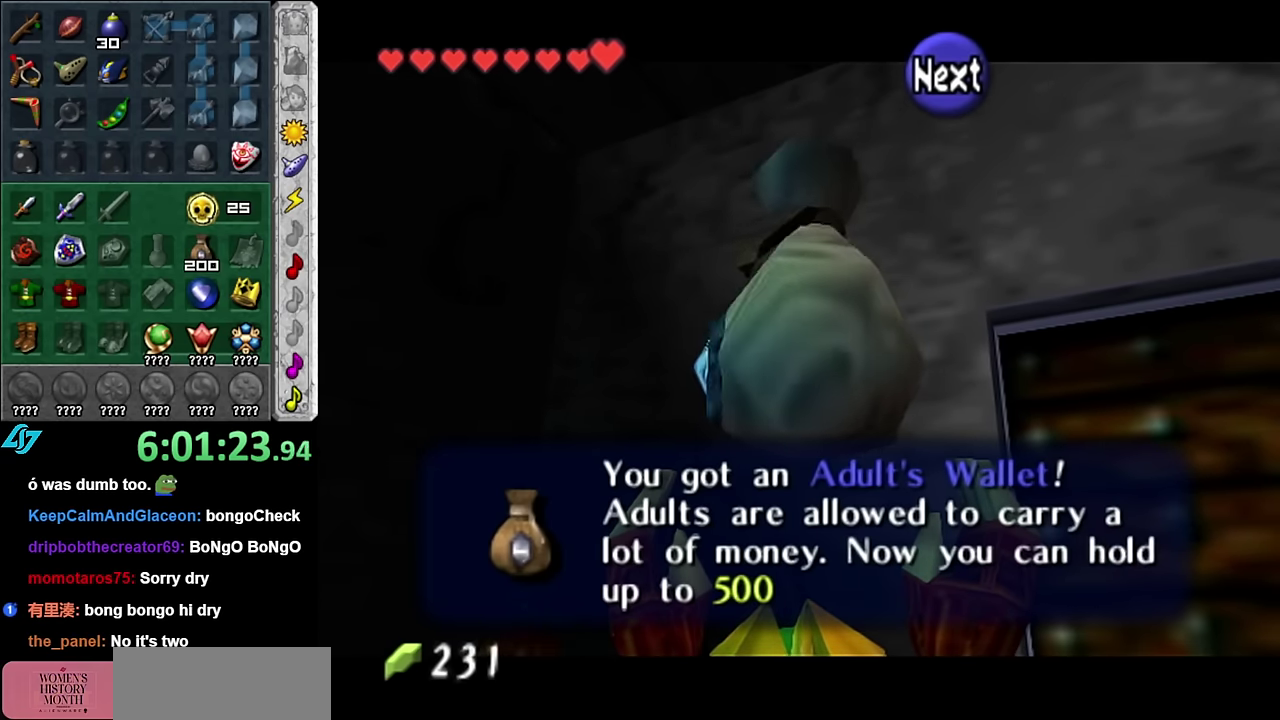
{"buttons": [], "left_stick": "right", "right_stick": "center", "events": [[333, "A", "down"], [450, "A", "up"]]}
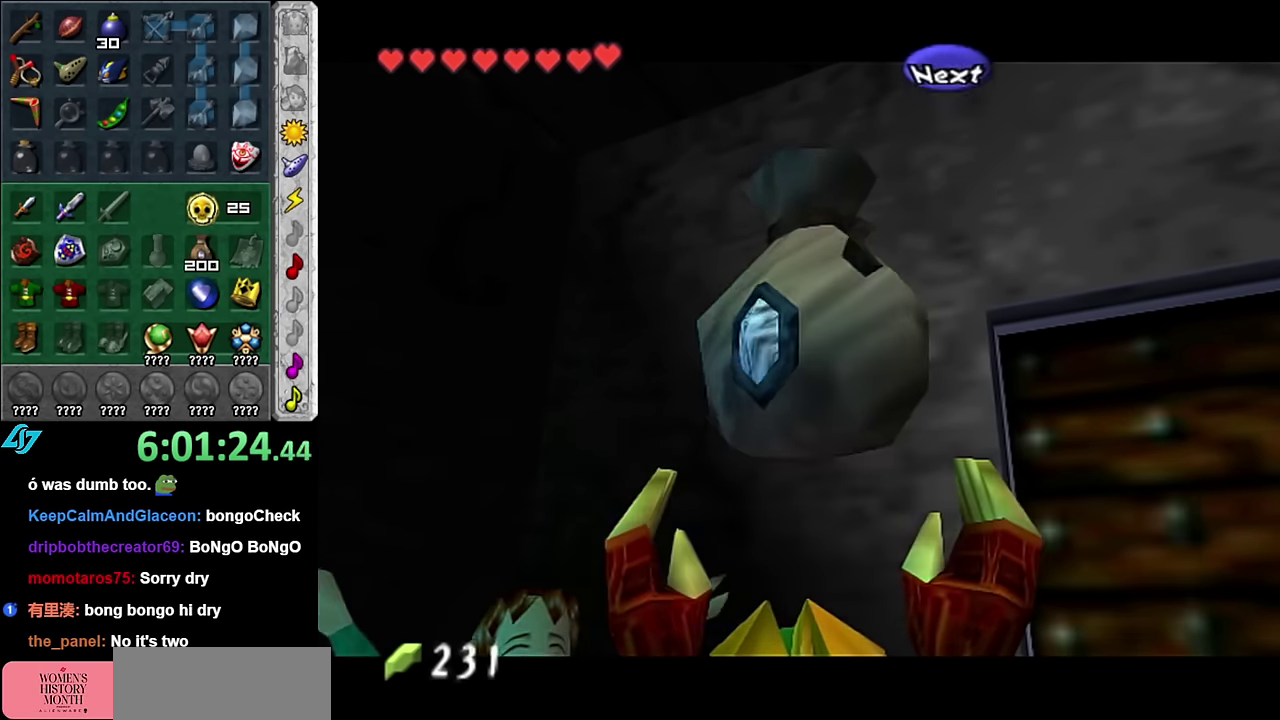
{"buttons": [], "left_stick": "up", "right_stick": "center", "events": [[333, "left_stick", "up-right"], [483, "left_stick", "up"]]}
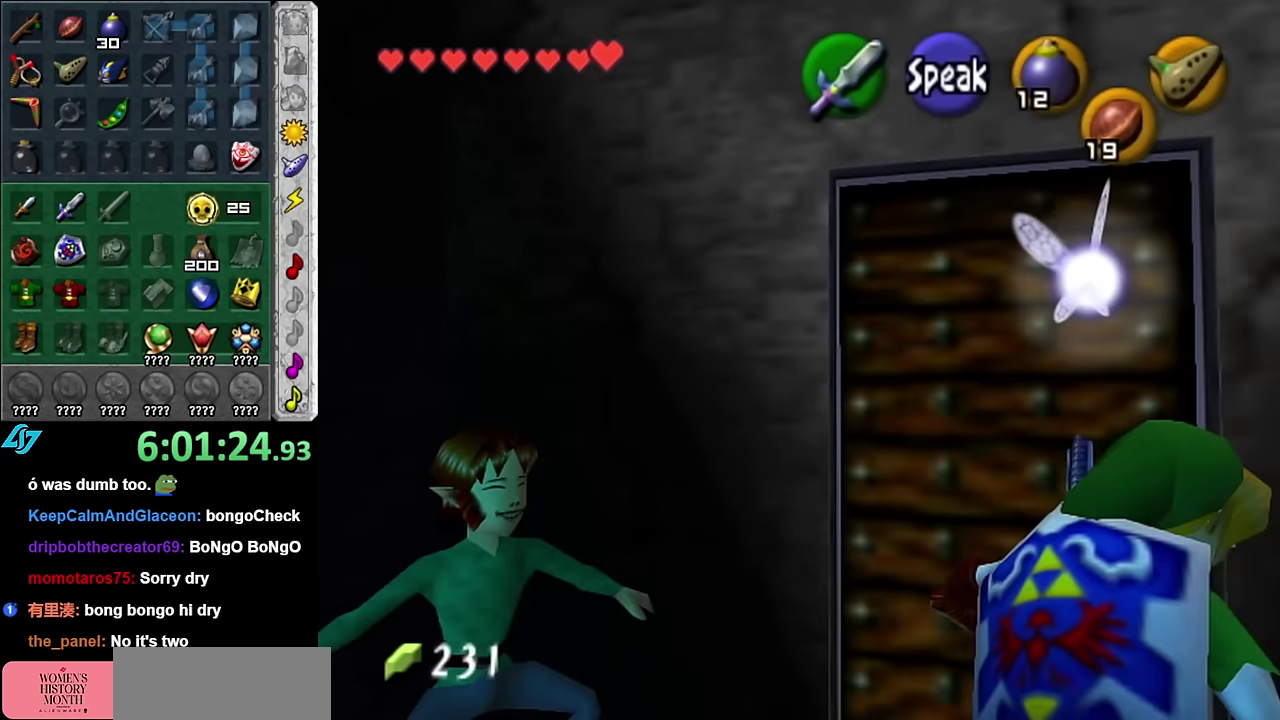
{"buttons": ["A"], "left_stick": "center", "right_stick": "center", "events": [[200, "A", "down"], [200, "left_stick", "center"], [350, "A", "up"], [450, "A", "down"]]}
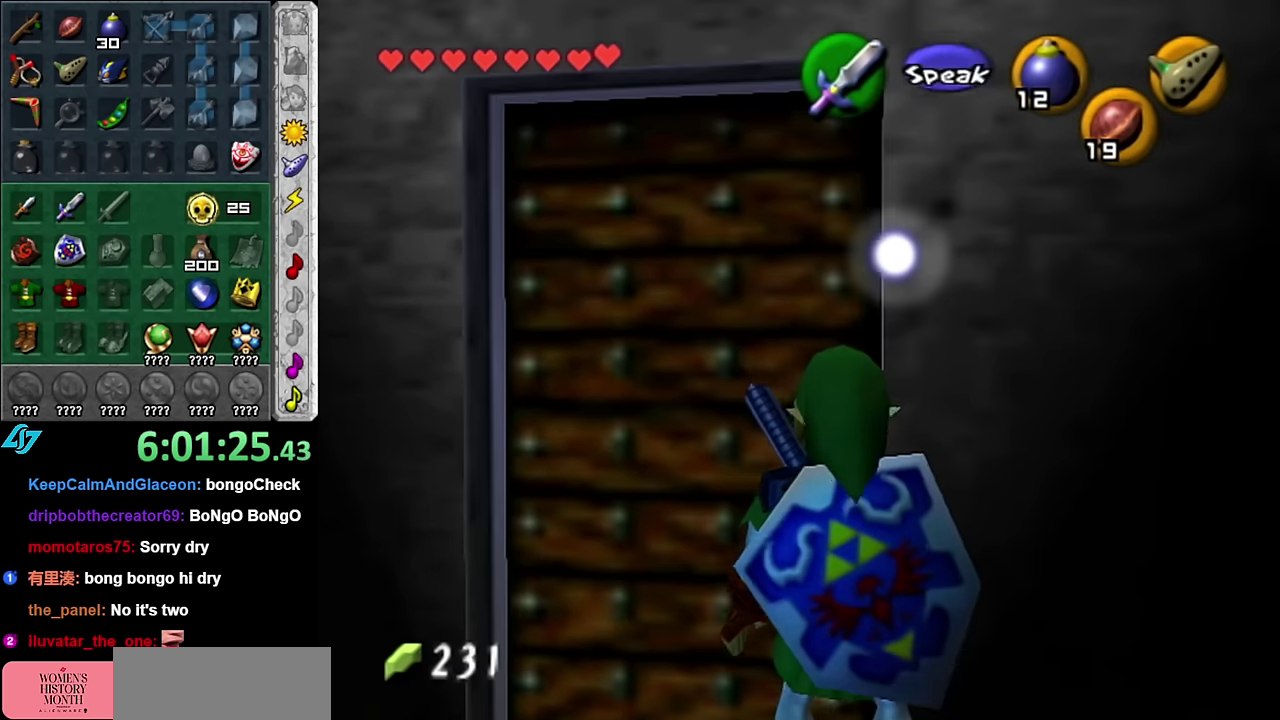
{"buttons": [], "left_stick": "up", "right_stick": "center", "events": [[50, "A", "up"], [100, "A", "down"], [200, "left_stick", "up-left"], [233, "A", "up"], [450, "left_stick", "up"]]}
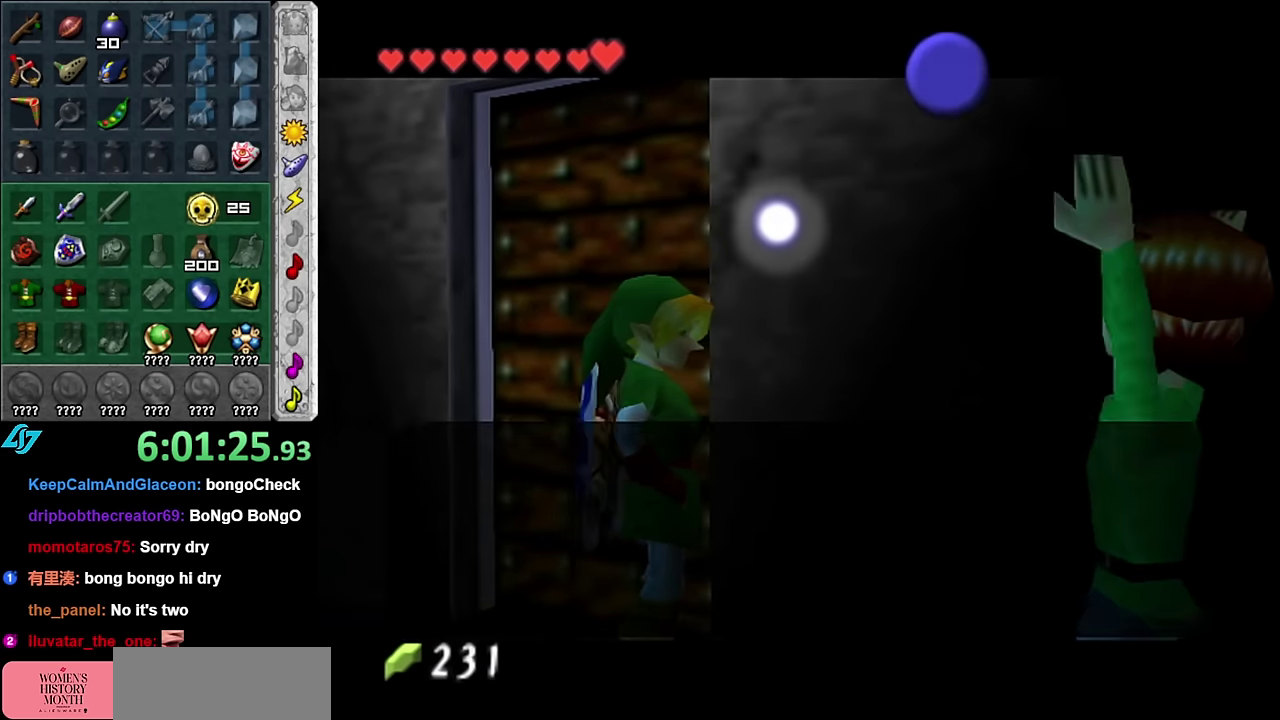
{"buttons": [], "left_stick": "center", "right_stick": "center", "events": [[167, "B", "down"], [167, "left_stick", "center"], [200, "A", "down"], [300, "A", "up"], [333, "B", "up"]]}
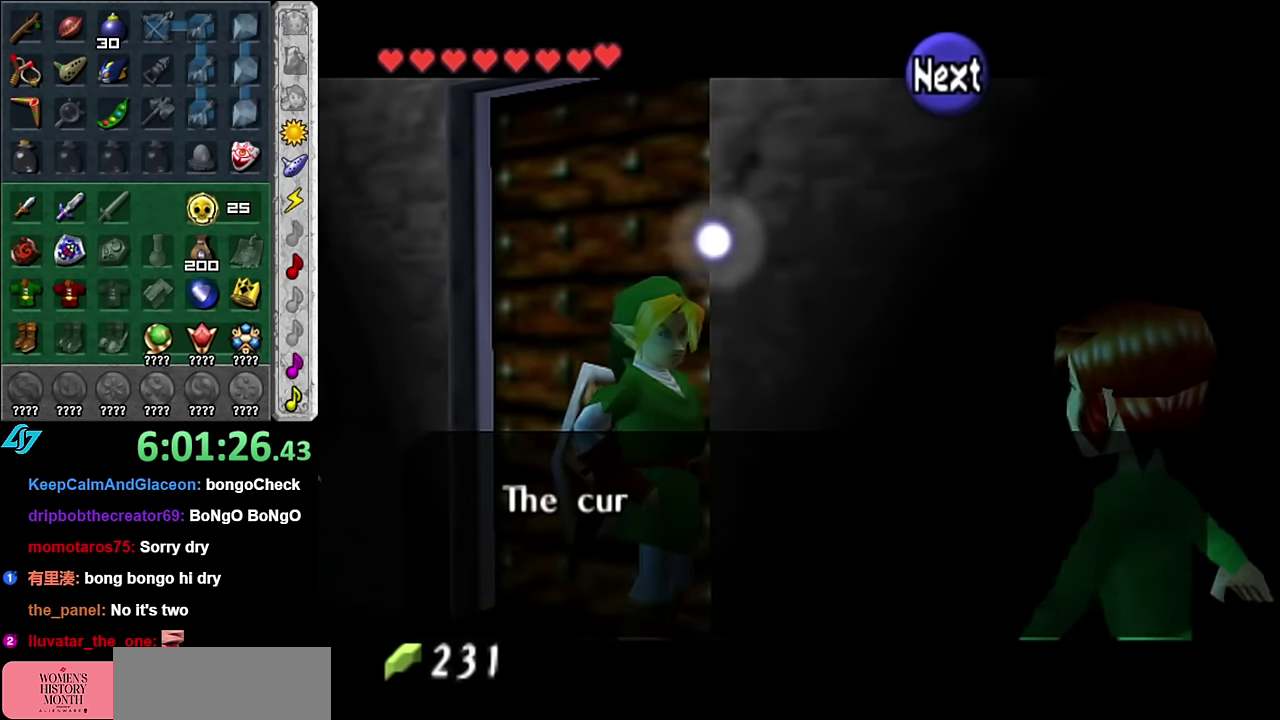
{"buttons": ["B"], "left_stick": "center", "right_stick": "center", "events": [[167, "A", "down"], [167, "B", "down"], [300, "A", "up"], [300, "B", "up"], [383, "A", "down"], [383, "B", "down"], [483, "A", "up"]]}
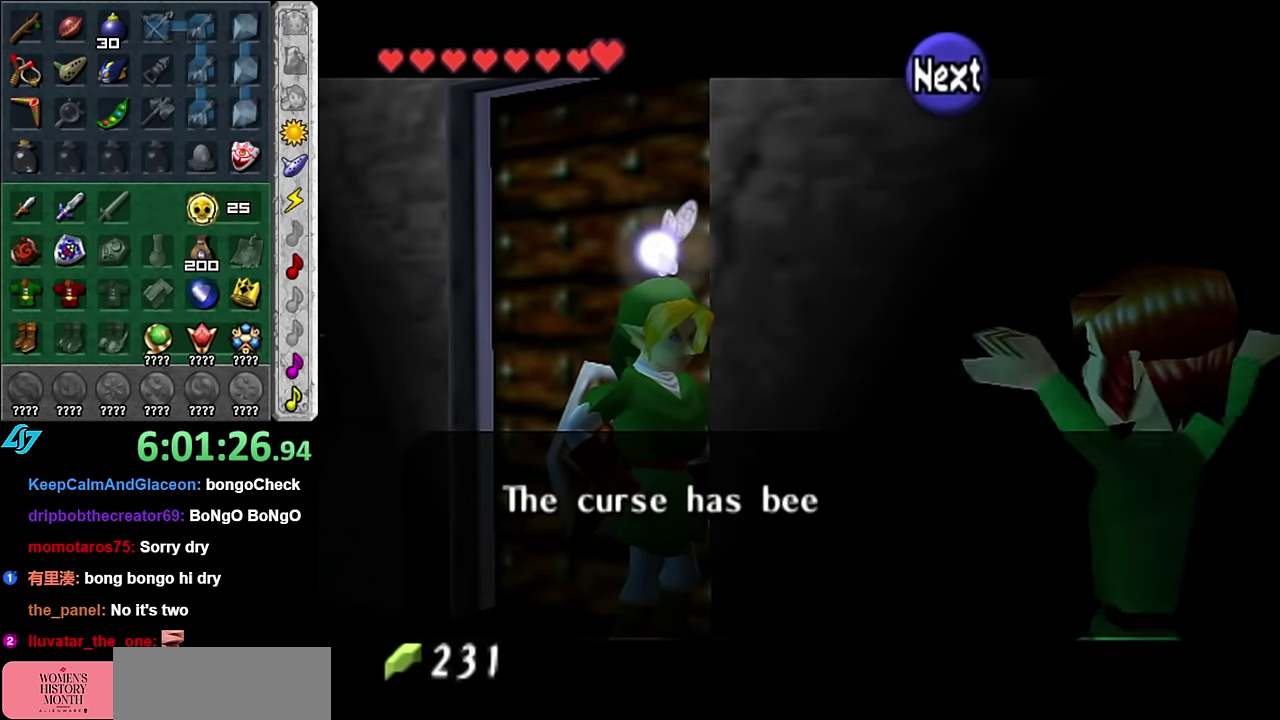
{"buttons": [], "left_stick": "center", "right_stick": "center", "events": [[17, "B", "up"], [100, "A", "down"], [100, "B", "down"], [200, "A", "up"], [200, "B", "up"], [300, "A", "down"], [333, "B", "down"], [417, "A", "up"], [417, "B", "up"]]}
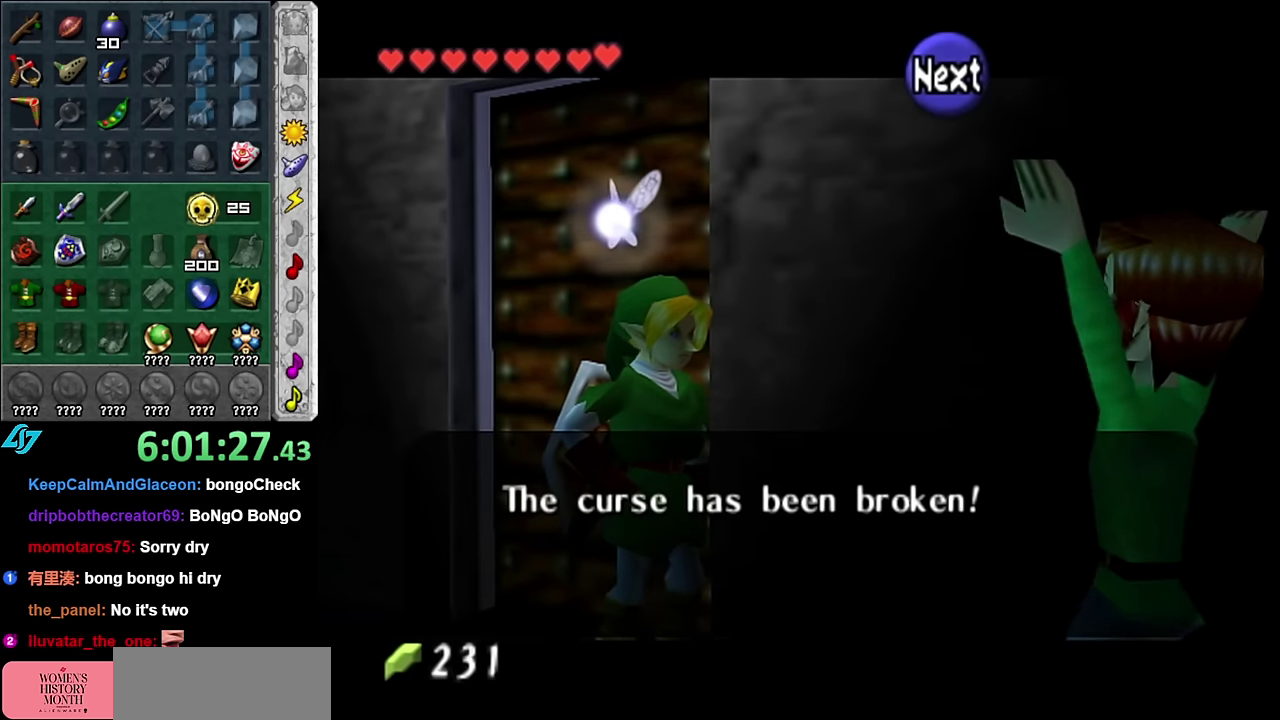
{"buttons": ["A", "B"], "left_stick": "center", "right_stick": "center", "events": [[17, "A", "down"], [17, "B", "down"], [133, "A", "up"], [133, "B", "up"], [233, "A", "down"], [233, "B", "down"], [333, "A", "up"], [333, "B", "up"], [417, "A", "down"], [417, "B", "down"]]}
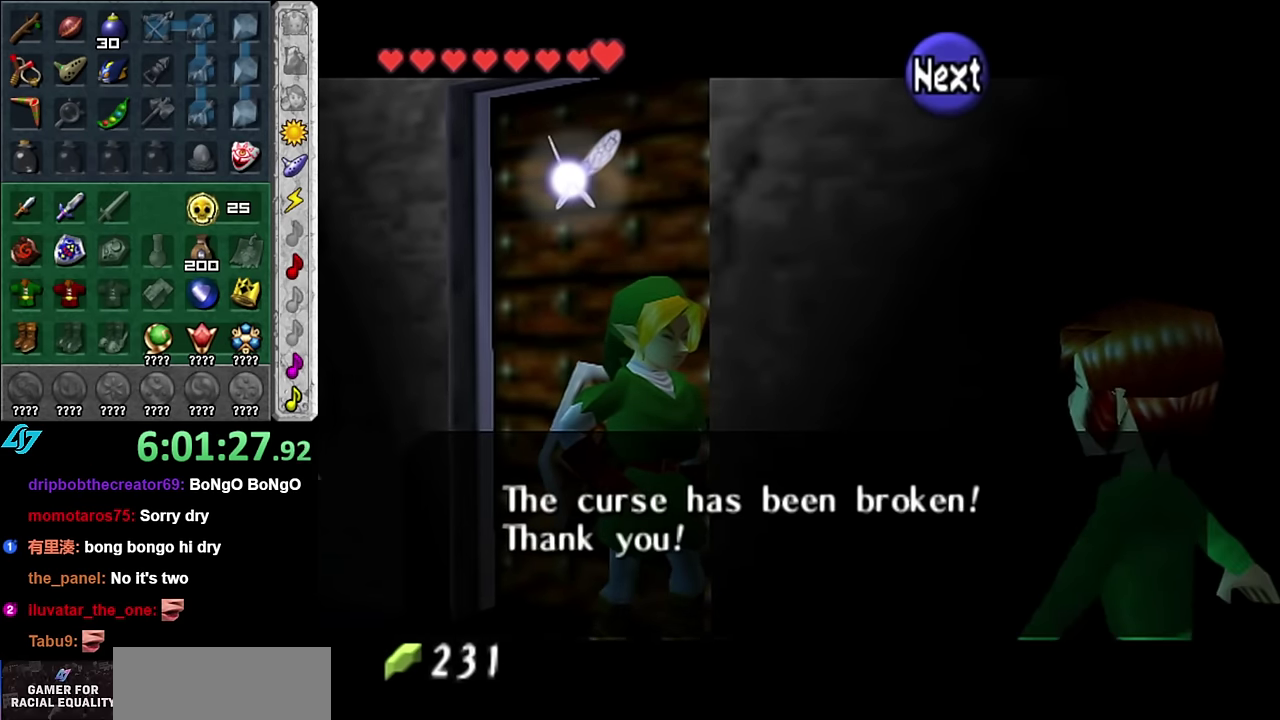
{"buttons": ["A", "B"], "left_stick": "center", "right_stick": "center", "events": [[17, "A", "up"], [17, "B", "up"], [133, "A", "down"], [133, "B", "down"], [200, "A", "up"], [200, "B", "up"], [300, "B", "down"], [333, "A", "down"], [383, "A", "up"], [383, "B", "up"], [483, "A", "down"], [483, "B", "down"]]}
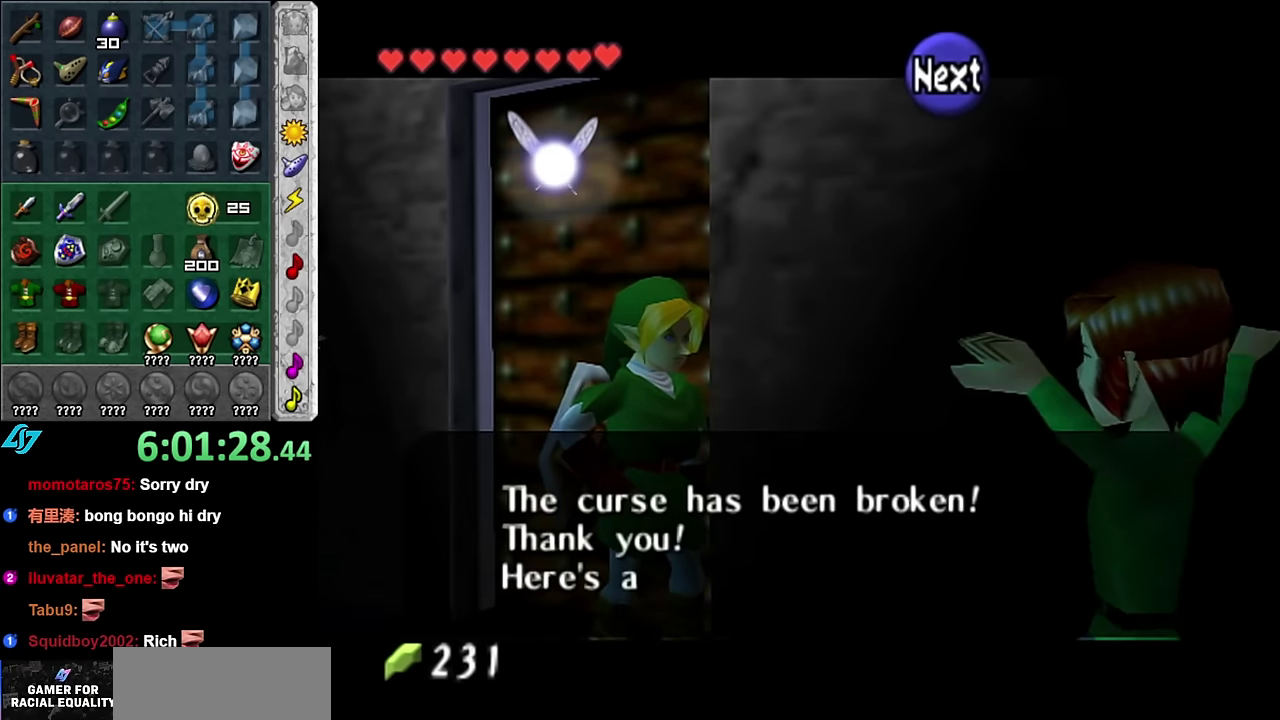
{"buttons": [], "left_stick": "center", "right_stick": "center", "events": [[83, "A", "up"], [83, "B", "up"], [167, "A", "down"], [167, "B", "down"], [267, "A", "up"], [267, "B", "up"], [350, "A", "down"], [350, "B", "down"], [450, "A", "up"], [450, "B", "up"]]}
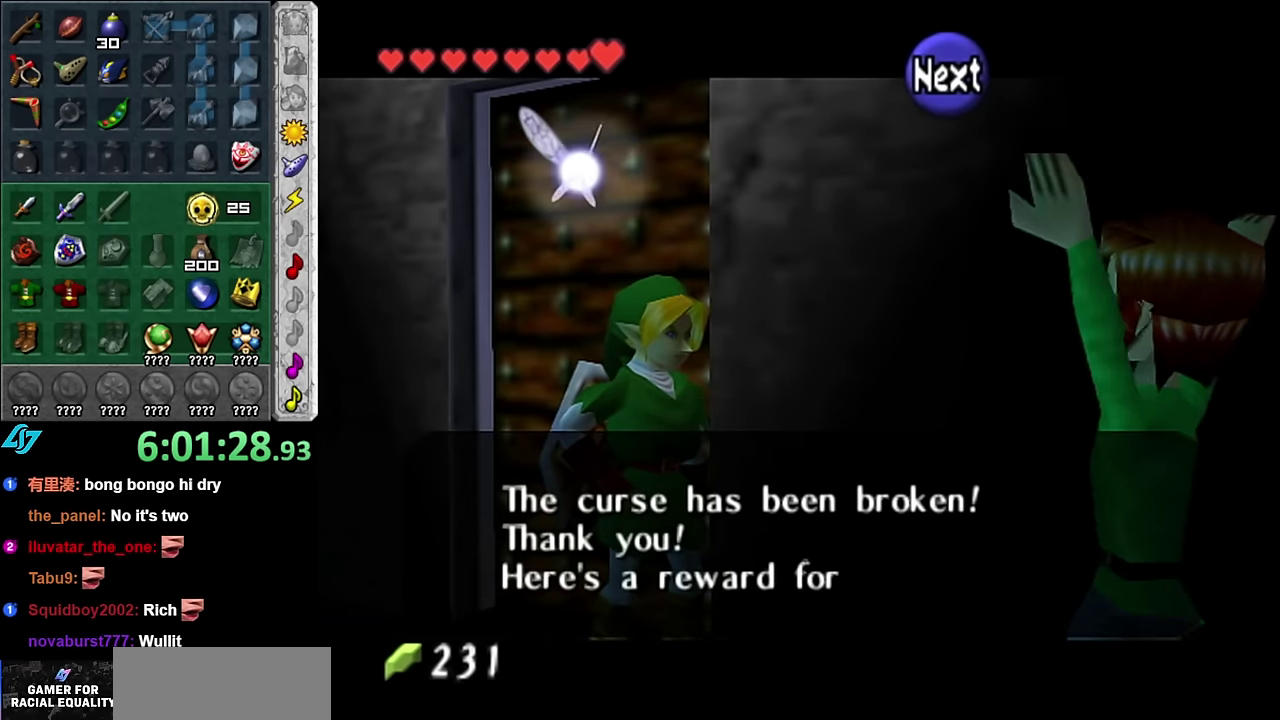
{"buttons": ["A", "B"], "left_stick": "center", "right_stick": "center", "events": [[50, "A", "down"], [50, "B", "down"], [133, "A", "up"], [133, "B", "up"], [233, "A", "down"], [233, "B", "down"], [333, "A", "up"], [333, "B", "up"], [417, "A", "down"], [417, "B", "down"]]}
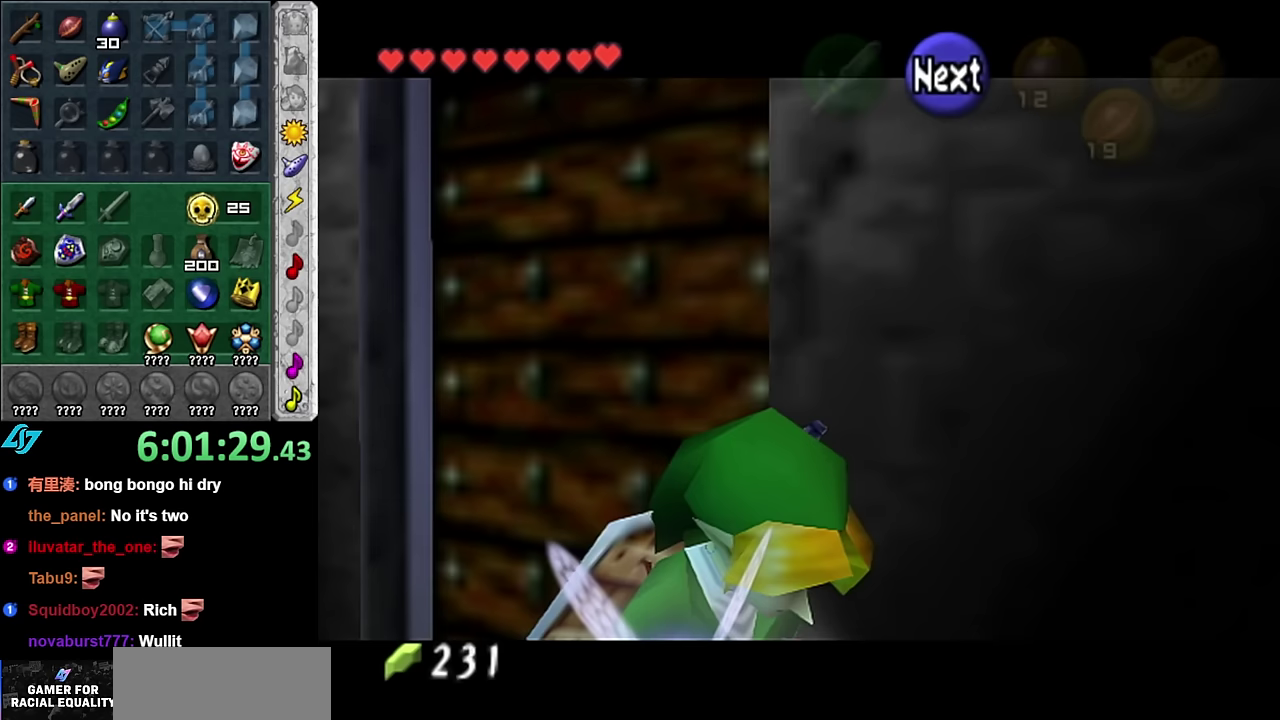
{"buttons": [], "left_stick": "center", "right_stick": "center", "events": [[17, "A", "up"], [17, "B", "up"]]}
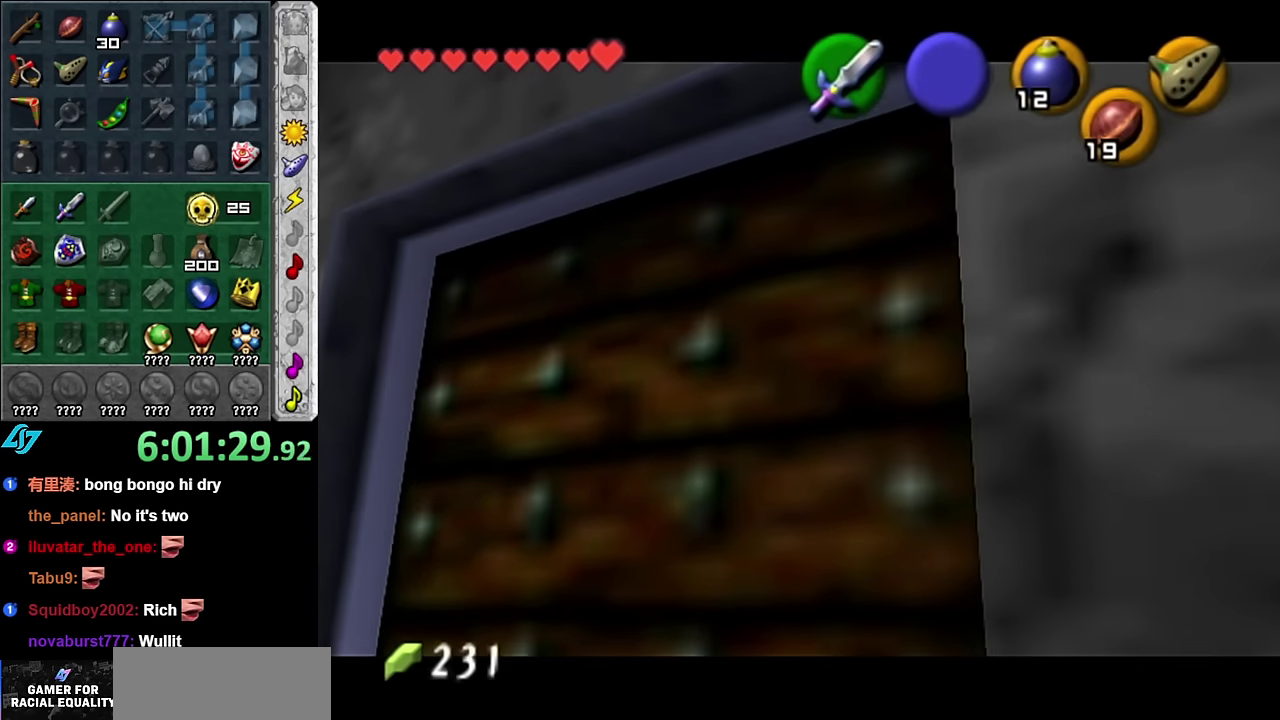
{"buttons": [], "left_stick": "center", "right_stick": "center", "events": []}
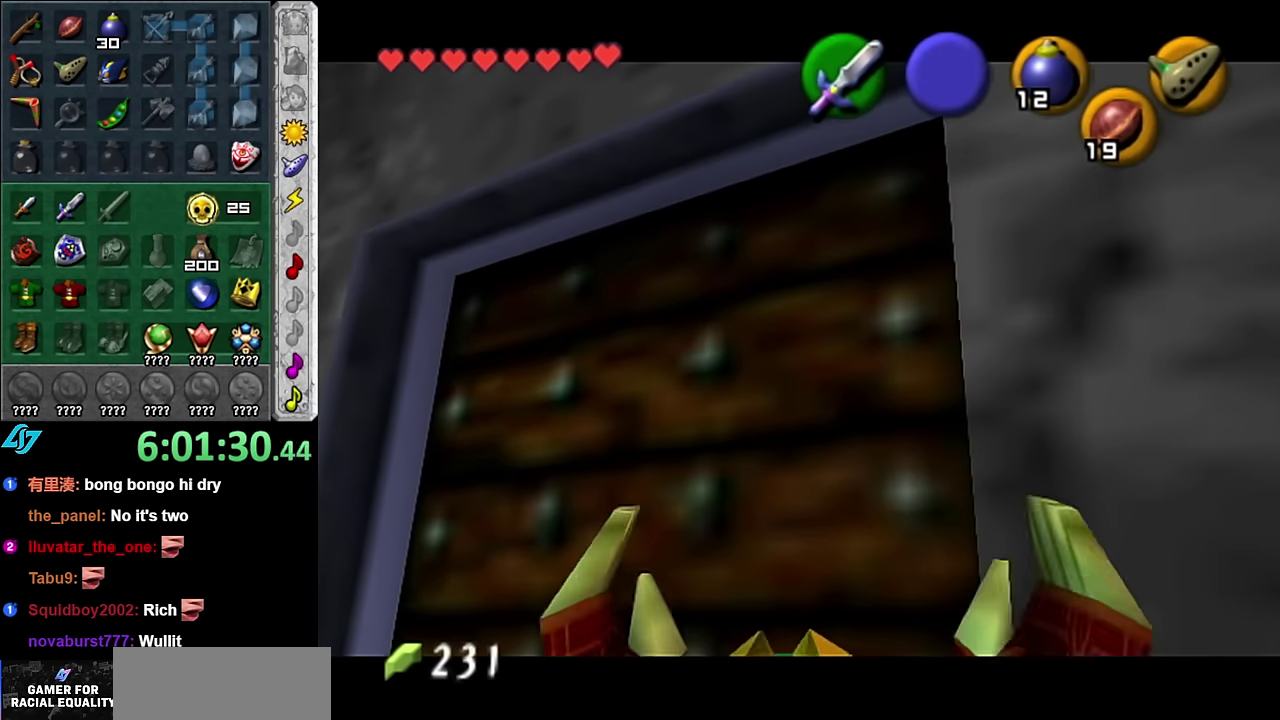
{"buttons": [], "left_stick": "center", "right_stick": "center", "events": []}